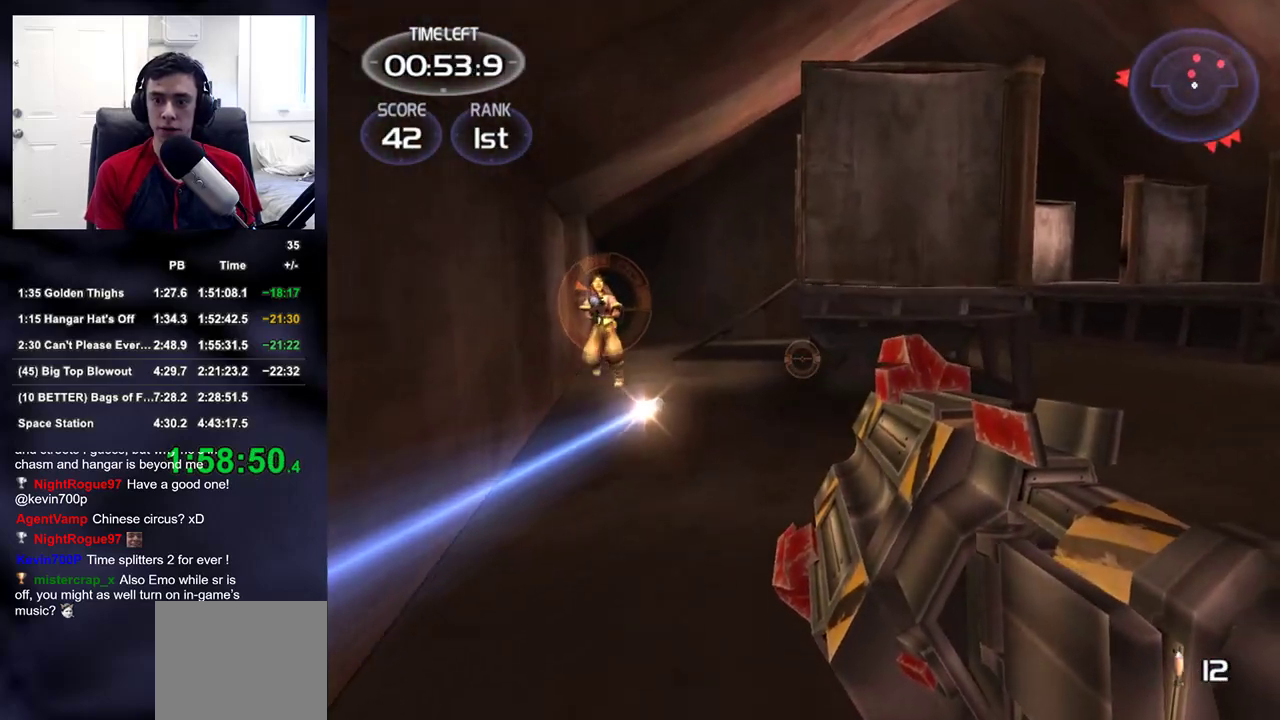
Gameplay with a controller (PlayStation layout); each line is a JSON object with the inputs held at the frame after it. "events" lists button and stick changes between this image and that frame as [ms after this image, input, new state], when the widget could be followed in between.
{"buttons": [], "left_stick": "right", "right_stick": "center", "events": [[50, "right_stick", "left"], [167, "right_stick", "center"], [183, "left_stick", "up-right"], [283, "right_stick", "down"], [300, "left_stick", "right"], [350, "R2", "down"], [367, "right_stick", "center"], [467, "R2", "up"]]}
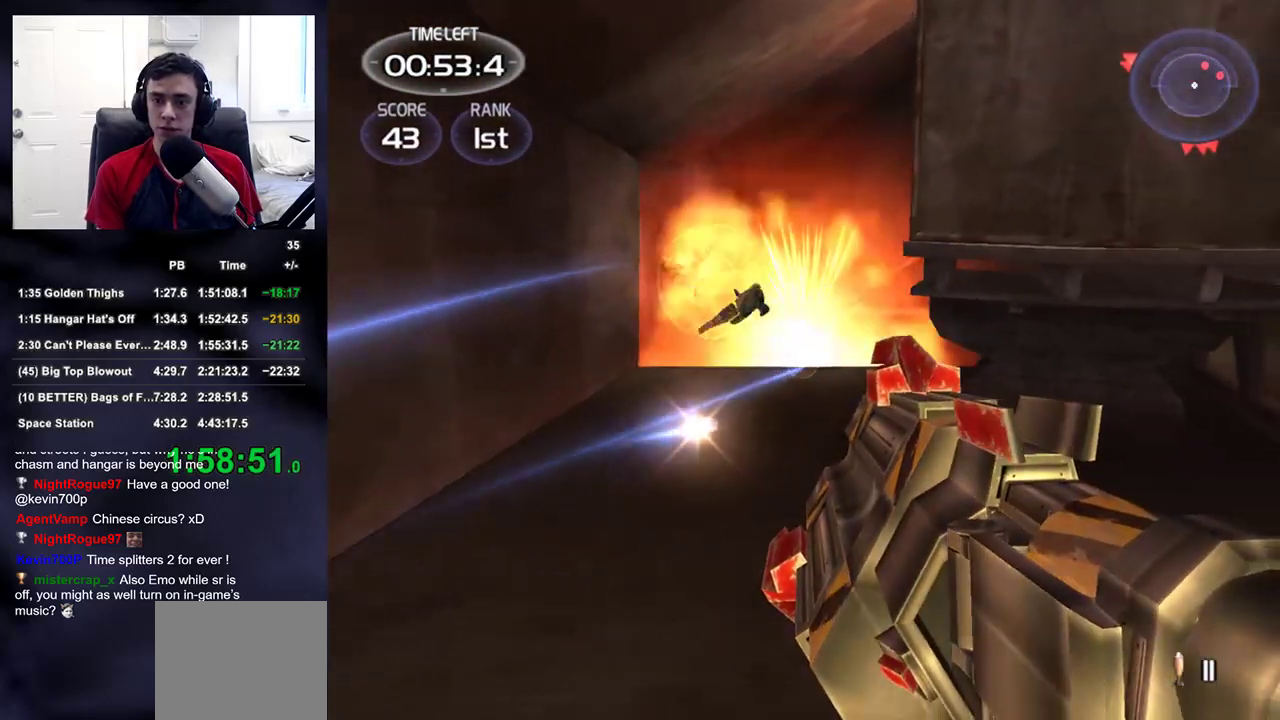
{"buttons": [], "left_stick": "up", "right_stick": "up-right", "events": [[117, "left_stick", "up-left"], [233, "left_stick", "up"], [233, "right_stick", "right"], [317, "DPAD_RIGHT", "down"], [383, "DPAD_LEFT", "down"], [383, "DPAD_RIGHT", "up"], [467, "DPAD_LEFT", "up"], [500, "right_stick", "up-right"]]}
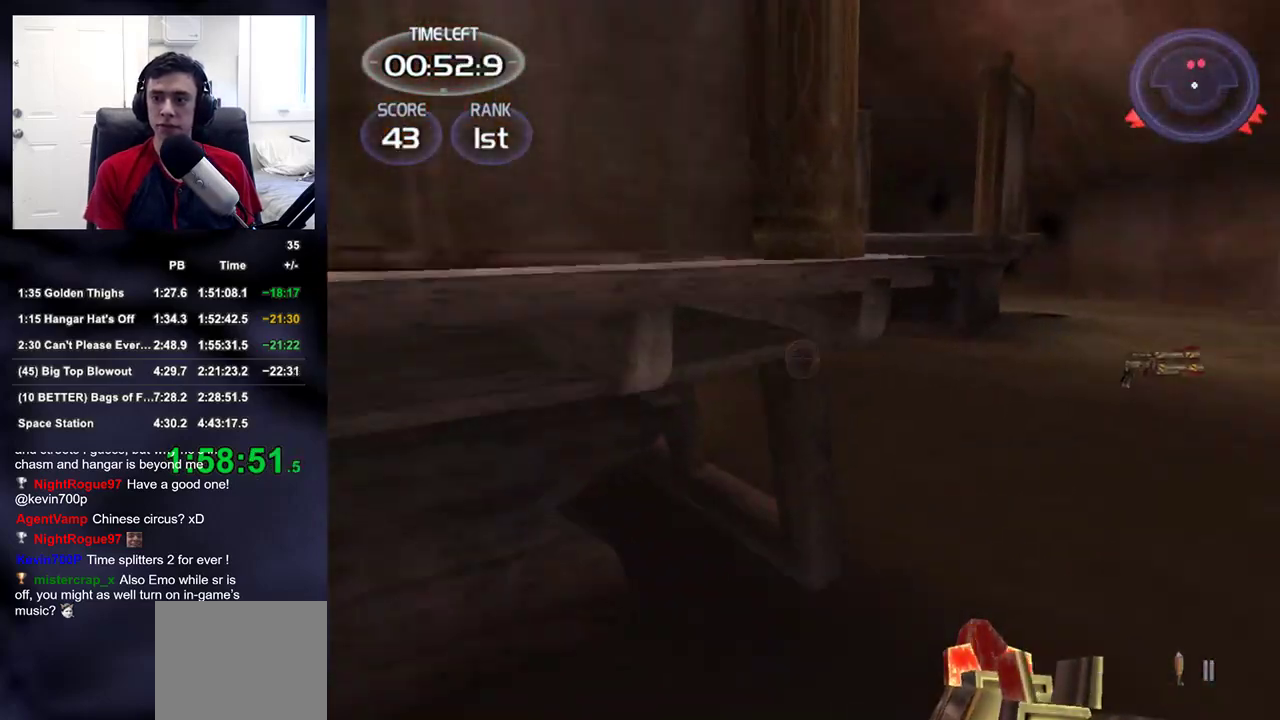
{"buttons": [], "left_stick": "up", "right_stick": "left", "events": [[117, "right_stick", "center"], [417, "right_stick", "left"]]}
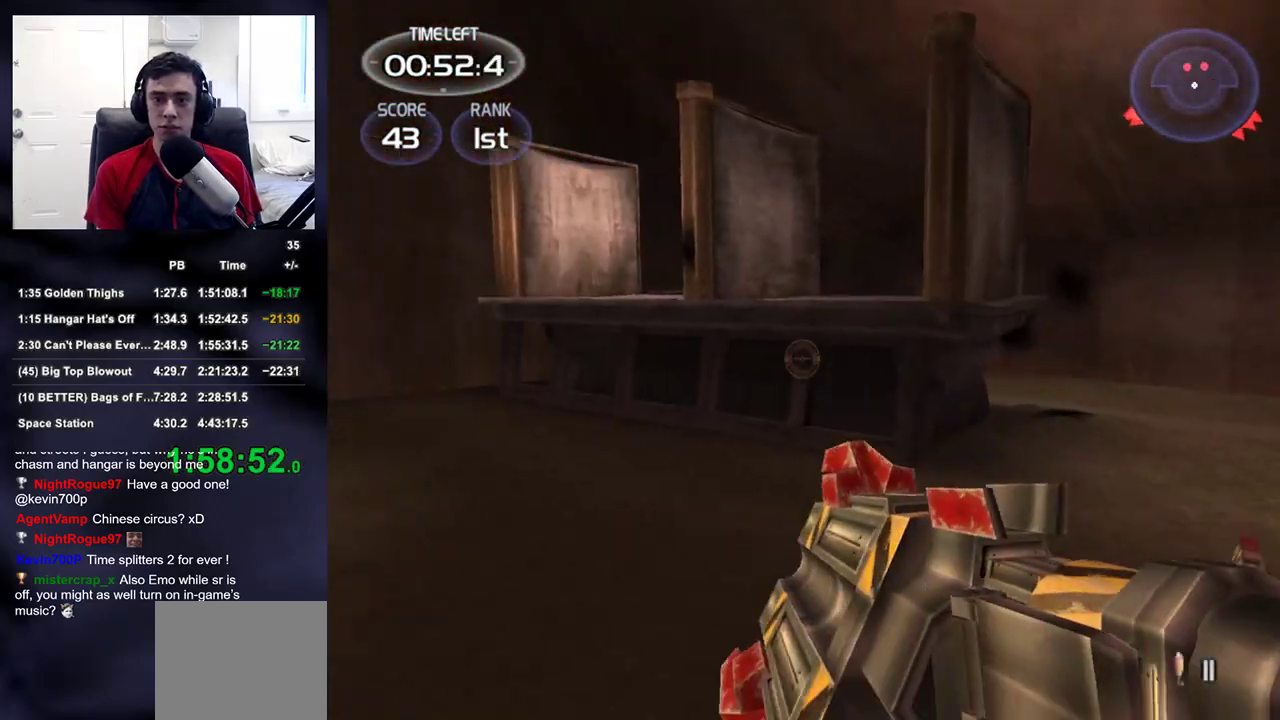
{"buttons": [], "left_stick": "right", "right_stick": "right", "events": [[33, "left_stick", "up-right"], [33, "right_stick", "center"], [217, "right_stick", "down-right"], [283, "right_stick", "right"], [483, "left_stick", "right"]]}
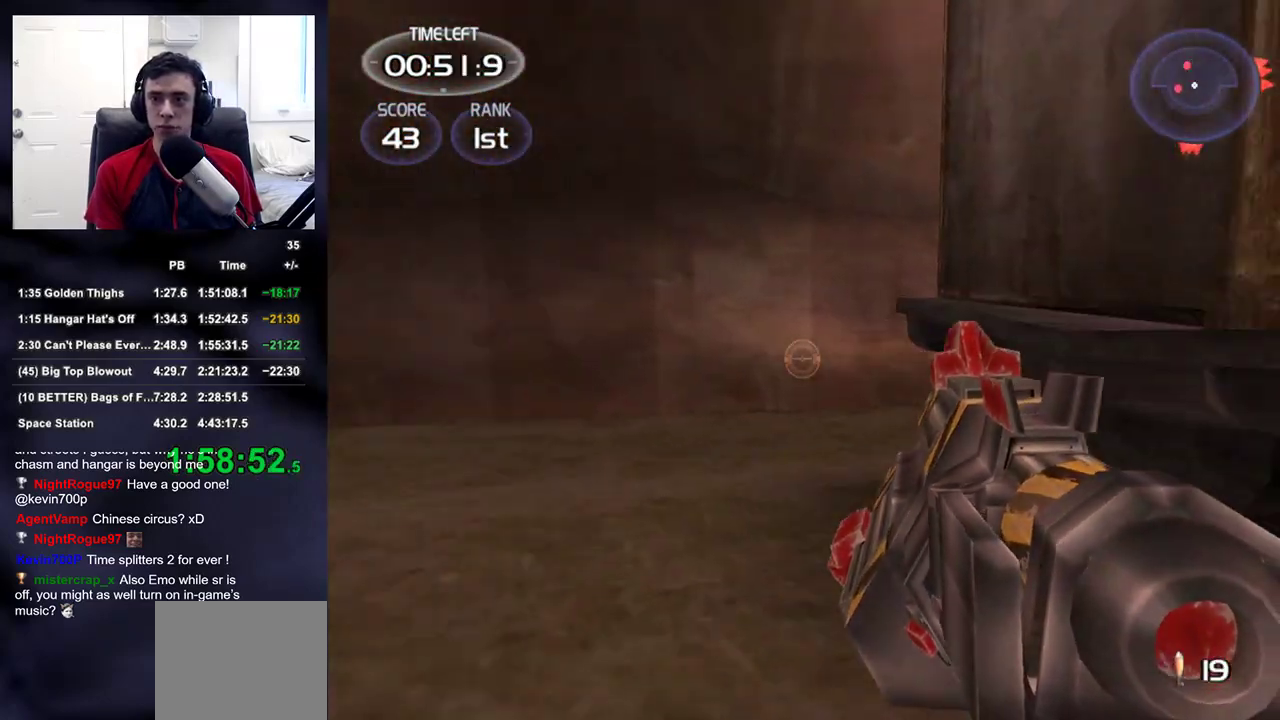
{"buttons": ["DPAD_RIGHT"], "left_stick": "up", "right_stick": "up-right", "events": [[200, "left_stick", "up-right"], [450, "left_stick", "up"], [450, "right_stick", "up-right"], [483, "DPAD_RIGHT", "down"]]}
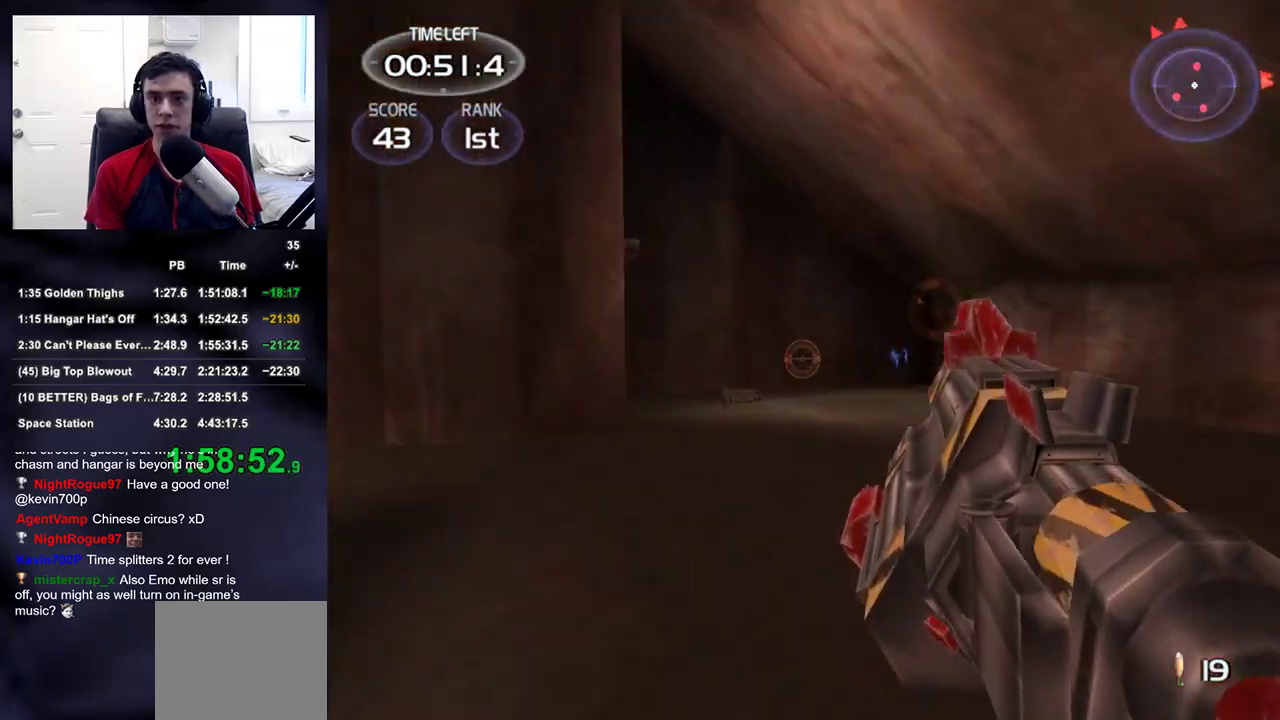
{"buttons": [], "left_stick": "up", "right_stick": "center", "events": [[50, "right_stick", "center"], [67, "DPAD_RIGHT", "up"], [67, "DPAD_UP", "down"], [83, "DPAD_LEFT", "down"], [117, "DPAD_UP", "up"], [133, "DPAD_LEFT", "up"], [267, "right_stick", "right"], [467, "right_stick", "center"]]}
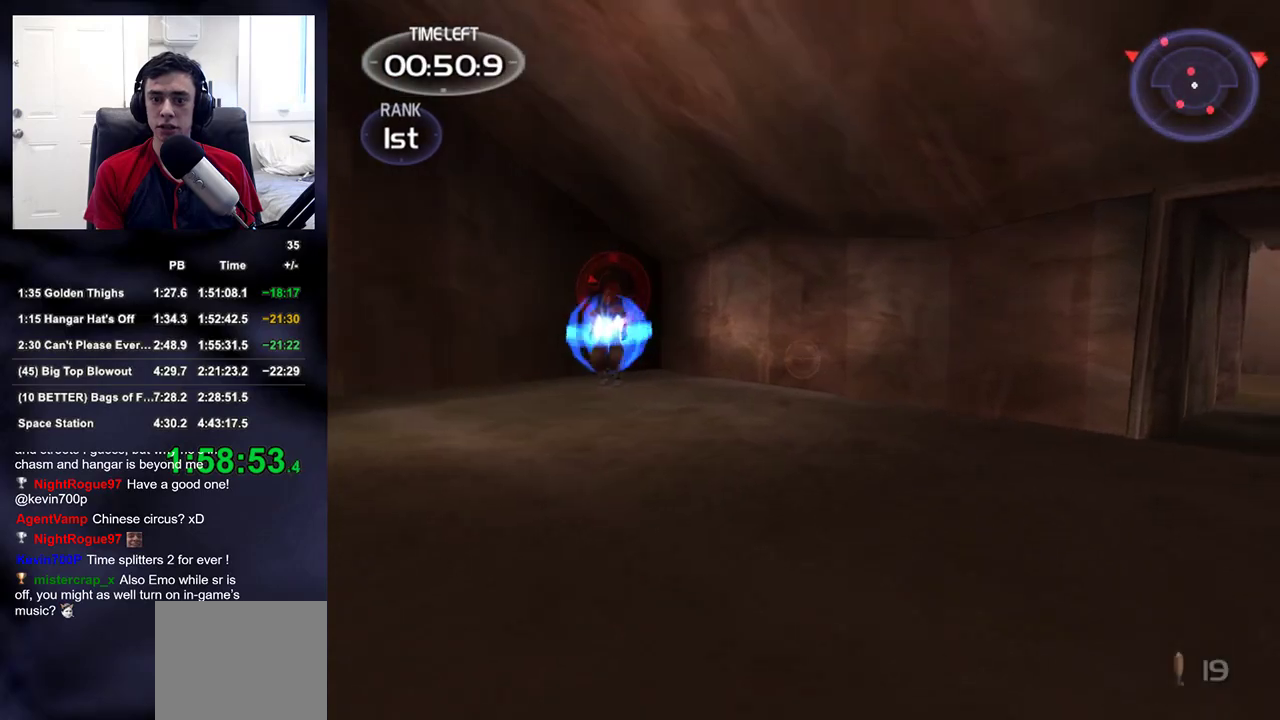
{"buttons": [], "left_stick": "up-left", "right_stick": "center", "events": [[67, "right_stick", "left"], [200, "right_stick", "center"], [283, "left_stick", "up-left"], [383, "right_stick", "down-right"], [433, "right_stick", "center"]]}
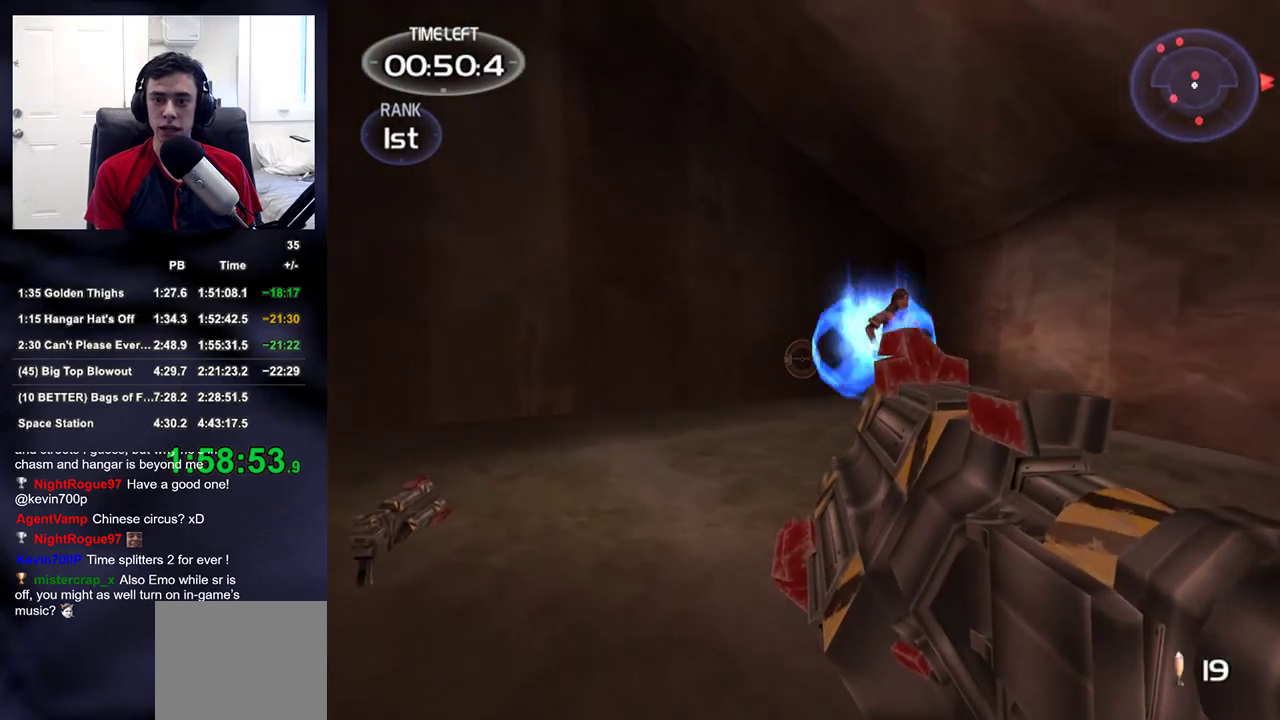
{"buttons": [], "left_stick": "left", "right_stick": "right", "events": [[67, "right_stick", "right"], [267, "left_stick", "left"], [300, "right_stick", "center"], [367, "right_stick", "right"]]}
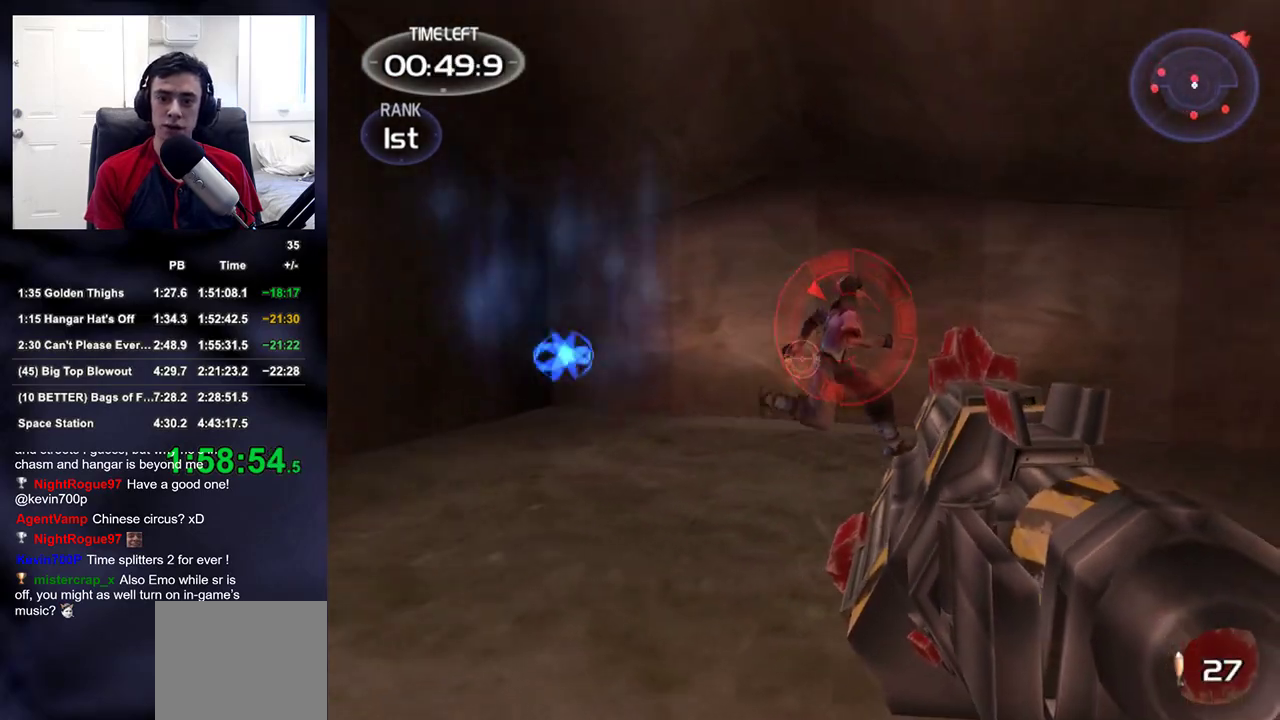
{"buttons": [], "left_stick": "down", "right_stick": "up-right", "events": [[133, "right_stick", "up-right"], [183, "left_stick", "down"], [233, "right_stick", "right"], [400, "right_stick", "center"], [500, "right_stick", "up-right"]]}
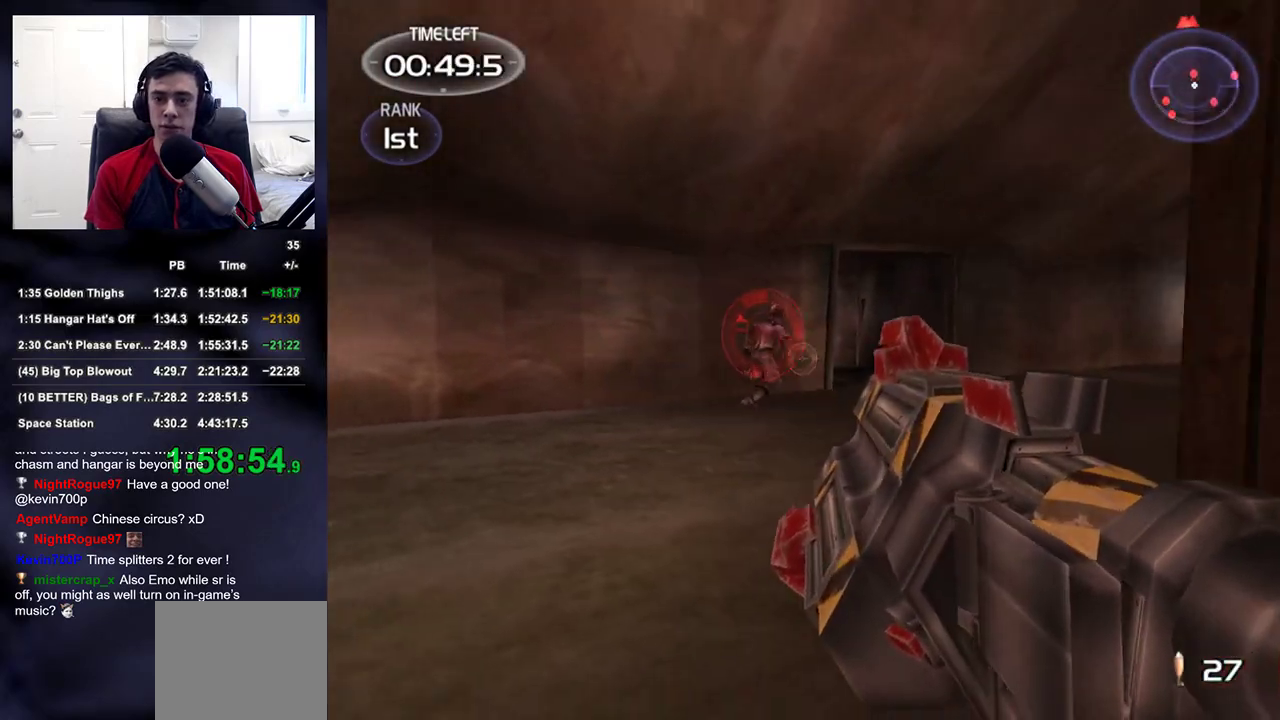
{"buttons": [], "left_stick": "down-right", "right_stick": "down-left", "events": [[83, "R1", "down"], [100, "right_stick", "center"], [150, "left_stick", "up-left"], [200, "left_stick", "center"], [217, "DPAD_LEFT", "down"], [217, "DPAD_UP", "down"], [233, "R1", "up"], [300, "DPAD_UP", "up"], [333, "DPAD_LEFT", "up"], [400, "left_stick", "down-right"], [450, "right_stick", "down-left"]]}
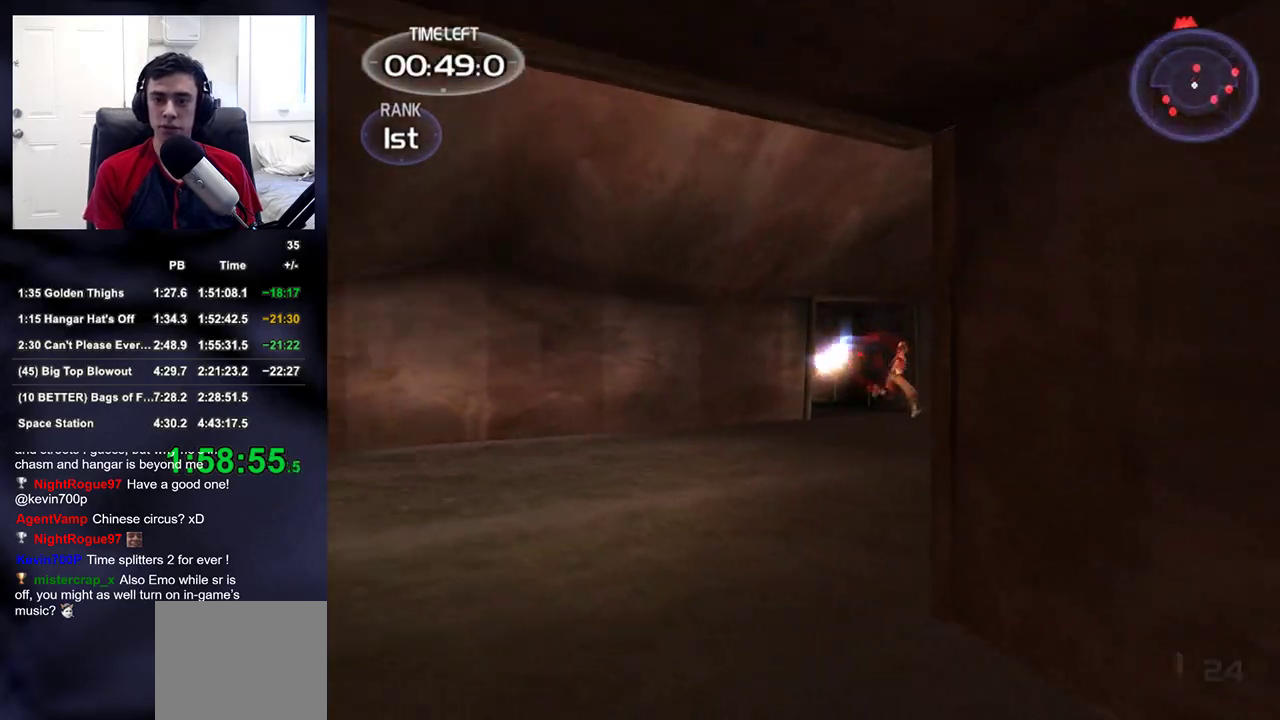
{"buttons": [], "left_stick": "up-left", "right_stick": "left", "events": [[33, "right_stick", "left"], [83, "left_stick", "down"], [250, "left_stick", "down-left"], [417, "left_stick", "up-left"]]}
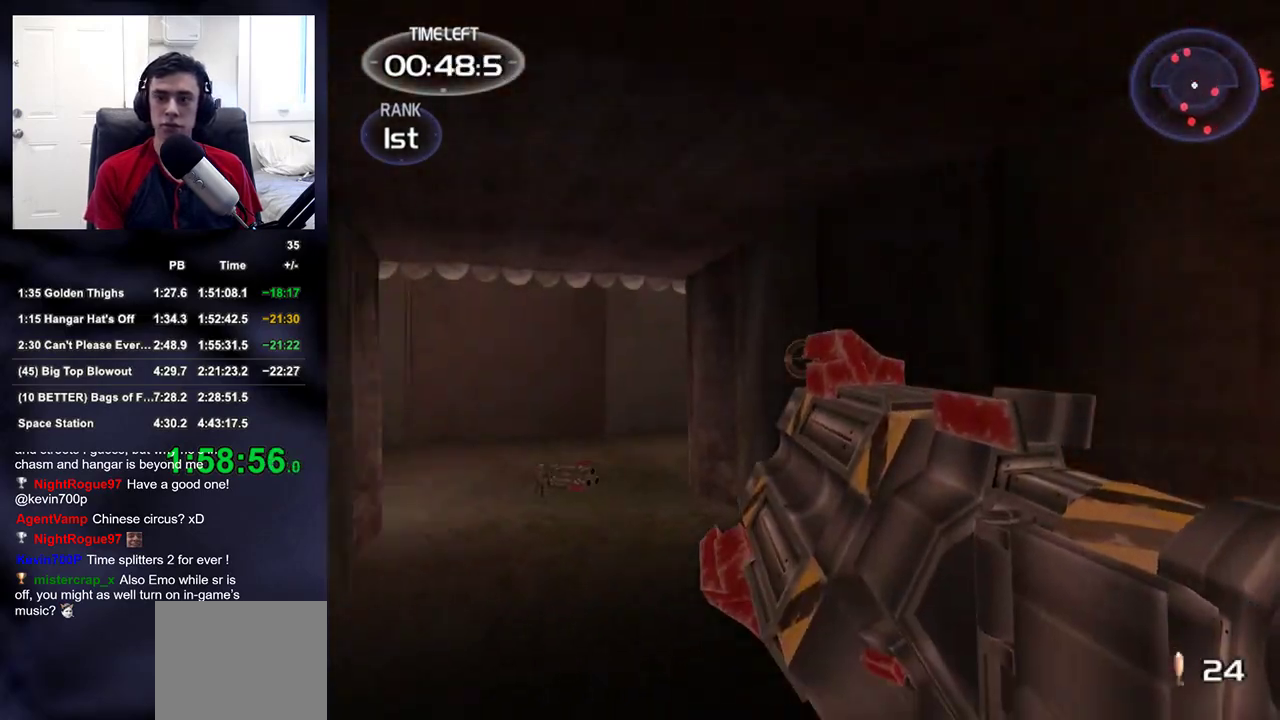
{"buttons": [], "left_stick": "up", "right_stick": "center", "events": [[150, "left_stick", "up"], [167, "right_stick", "center"], [350, "right_stick", "down"], [450, "right_stick", "center"]]}
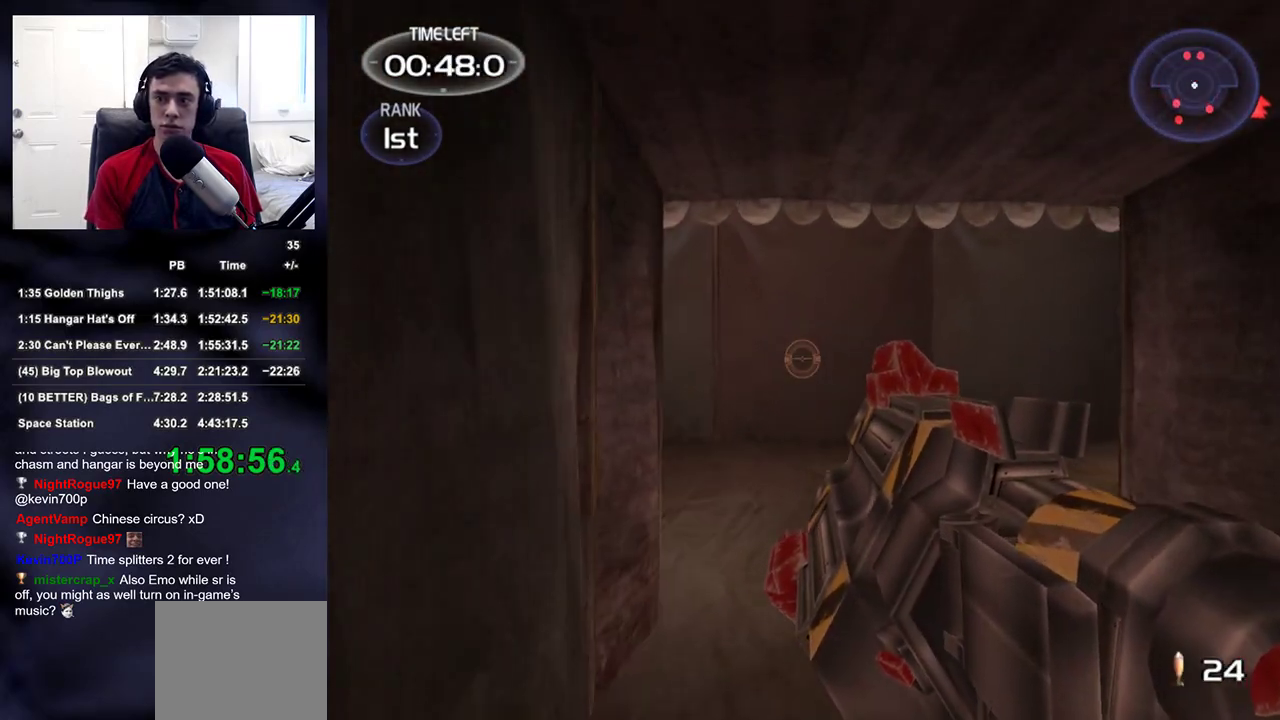
{"buttons": [], "left_stick": "up", "right_stick": "right"}
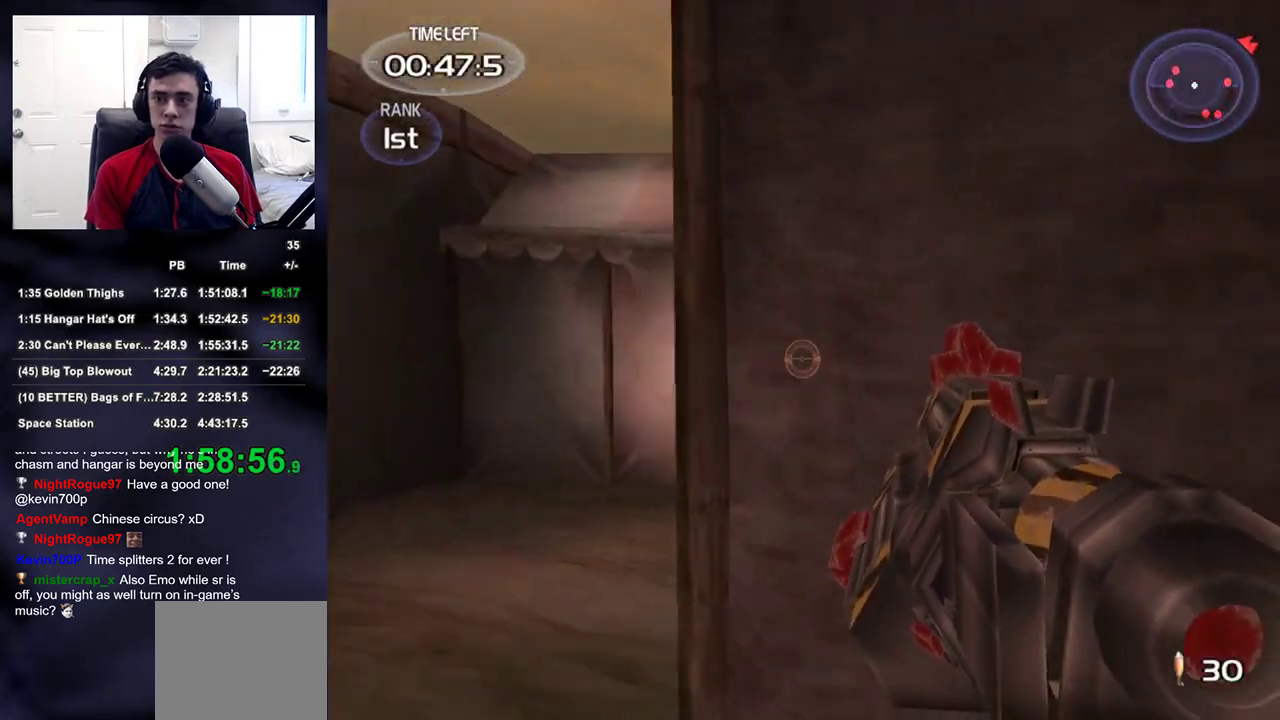
{"buttons": [], "left_stick": "up-right", "right_stick": "center", "events": [[50, "left_stick", "down-right"], [167, "left_stick", "right"], [333, "left_stick", "up-right"], [483, "right_stick", "center"]]}
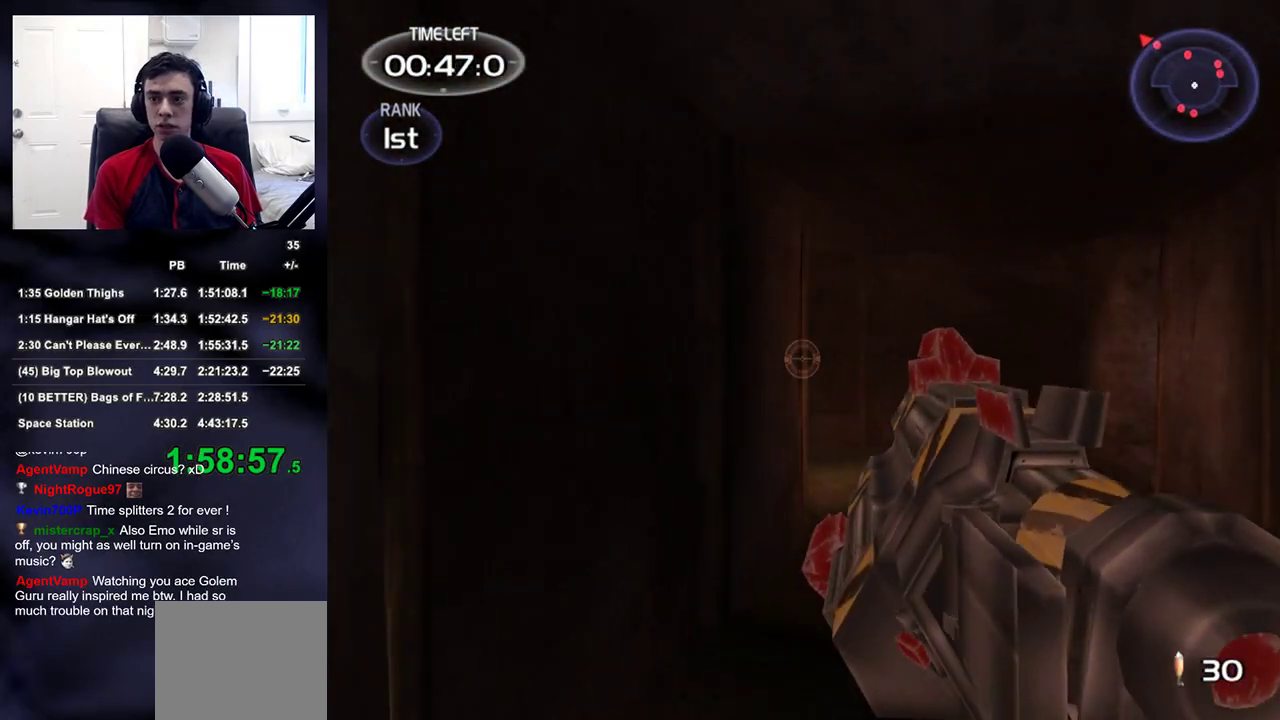
{"buttons": [], "left_stick": "up-right", "right_stick": "left", "events": [[383, "right_stick", "left"]]}
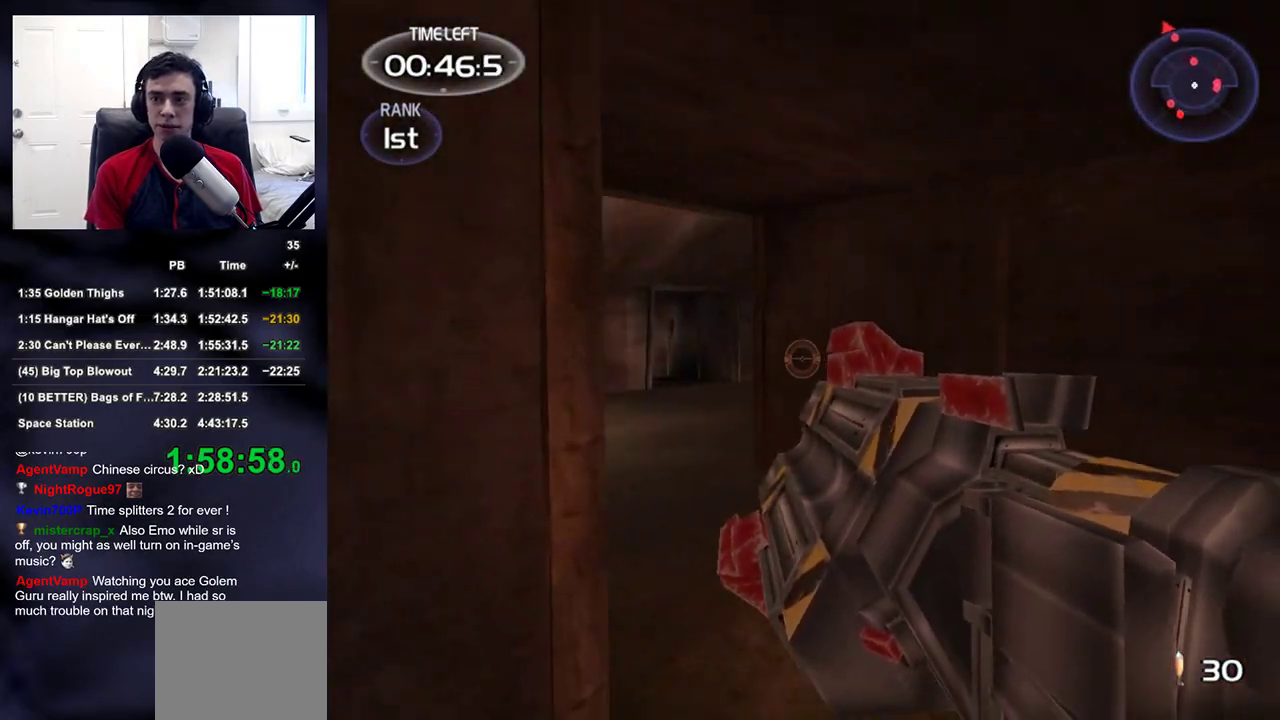
{"buttons": [], "left_stick": "up-left", "right_stick": "up-right", "events": [[17, "right_stick", "center"], [233, "right_stick", "down-left"], [283, "left_stick", "up-left"], [350, "right_stick", "down-right"], [500, "right_stick", "up-right"]]}
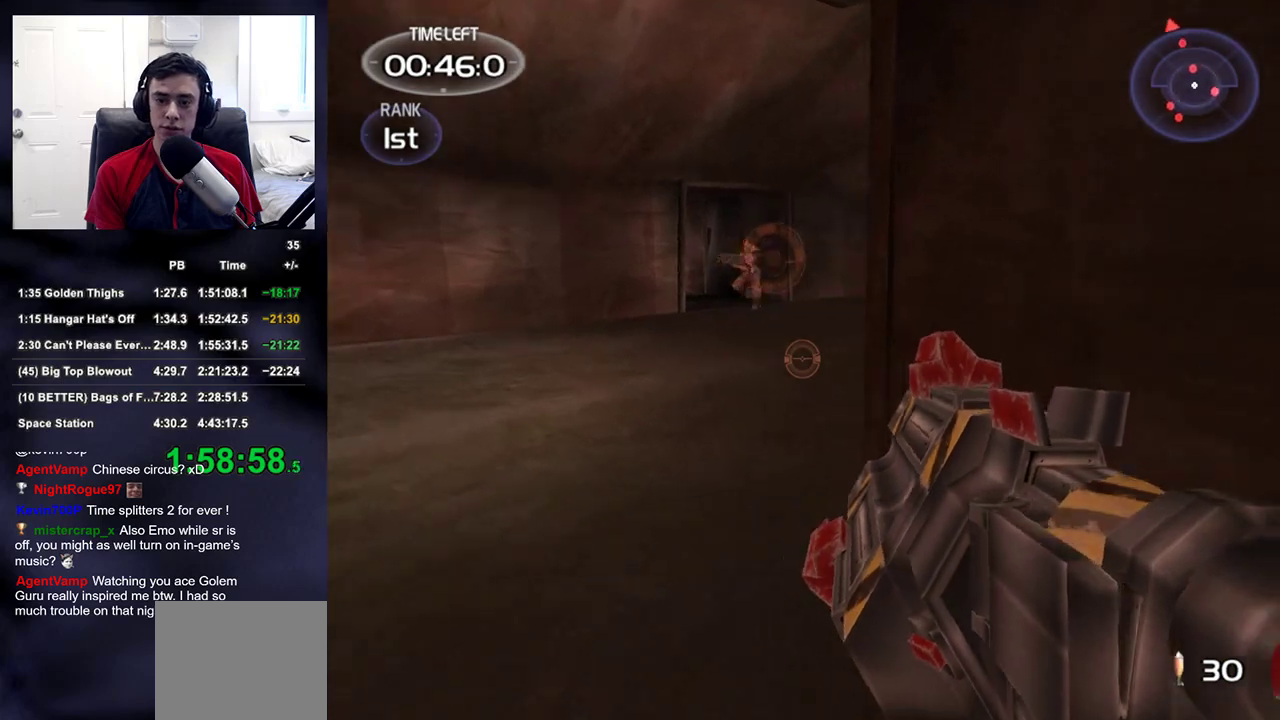
{"buttons": [], "left_stick": "center", "right_stick": "center"}
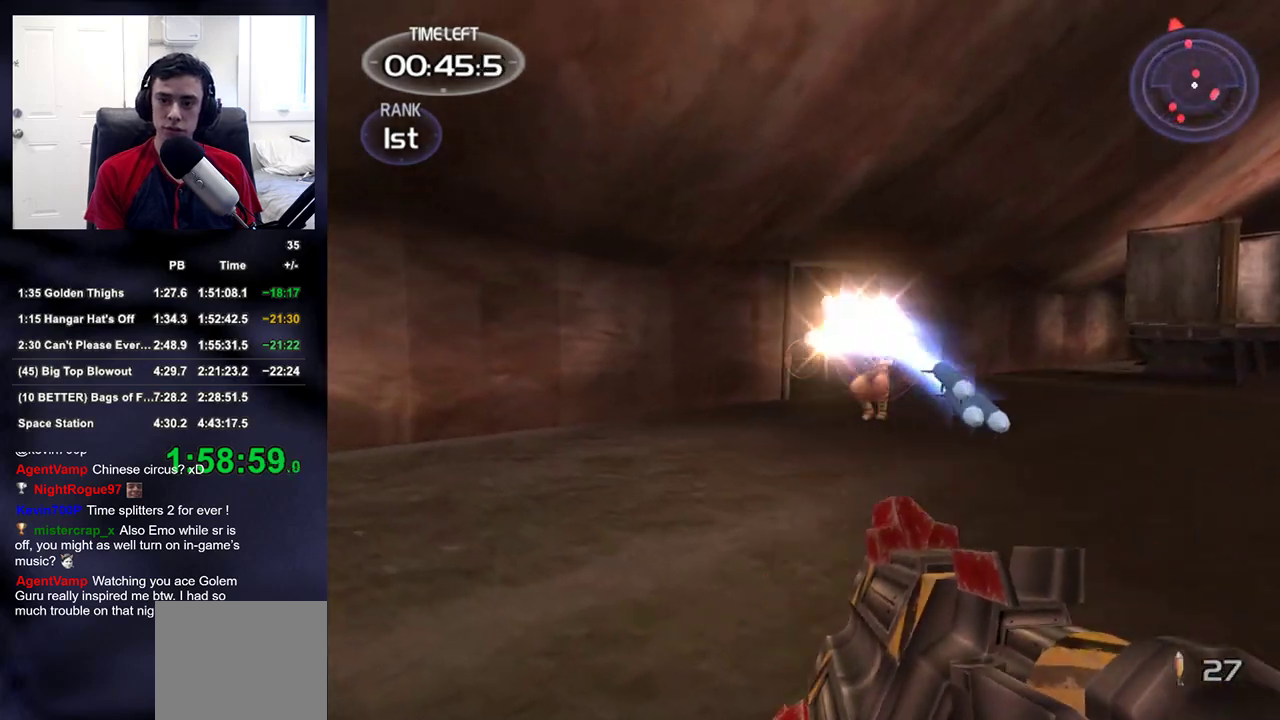
{"buttons": [], "left_stick": "down", "right_stick": "center", "events": [[83, "left_stick", "right"], [283, "left_stick", "up-right"], [417, "left_stick", "down"]]}
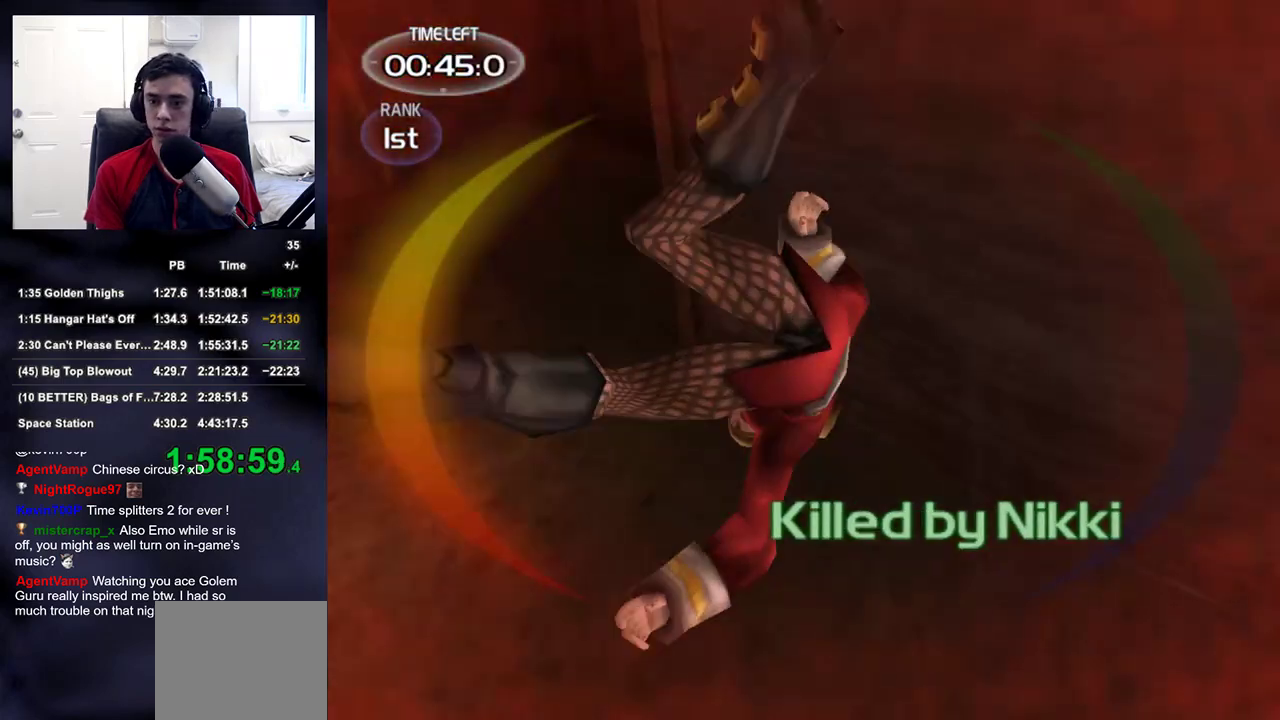
{"buttons": [], "left_stick": "up", "right_stick": "center", "events": [[17, "SQUARE", "down"], [50, "left_stick", "up"], [117, "SQUARE", "up"], [217, "right_stick", "left"], [383, "right_stick", "center"]]}
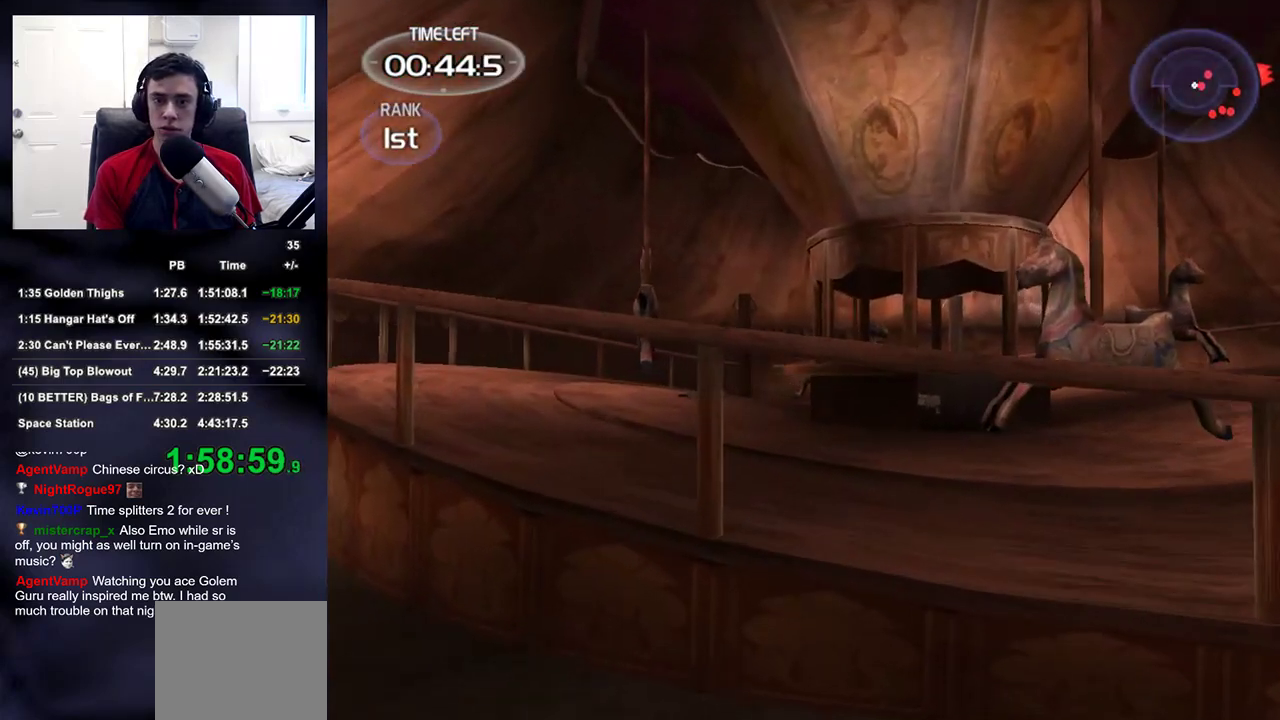
{"buttons": [], "left_stick": "up-left", "right_stick": "right", "events": [[33, "right_stick", "left"], [50, "left_stick", "up-left"], [100, "right_stick", "down-left"], [283, "right_stick", "center"], [467, "right_stick", "right"]]}
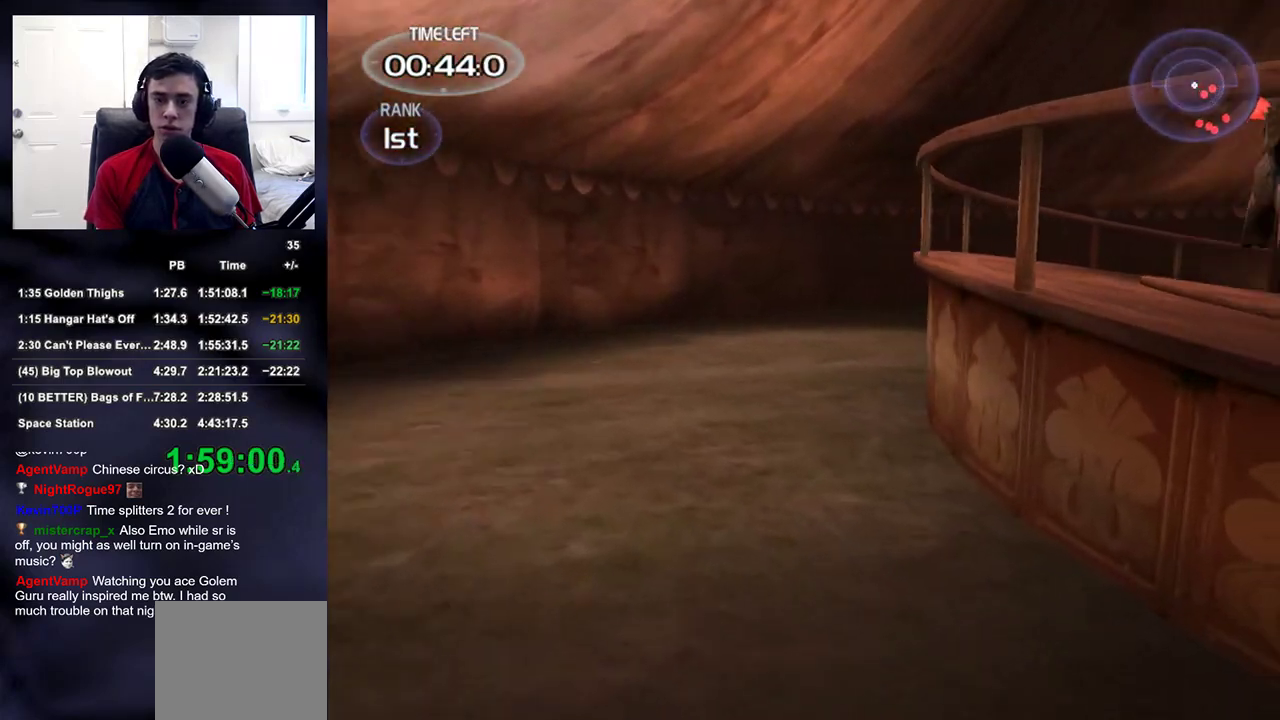
{"buttons": [], "left_stick": "up-right", "right_stick": "up-right", "events": [[267, "left_stick", "down-right"], [333, "right_stick", "up-right"], [400, "left_stick", "right"], [500, "left_stick", "up-right"]]}
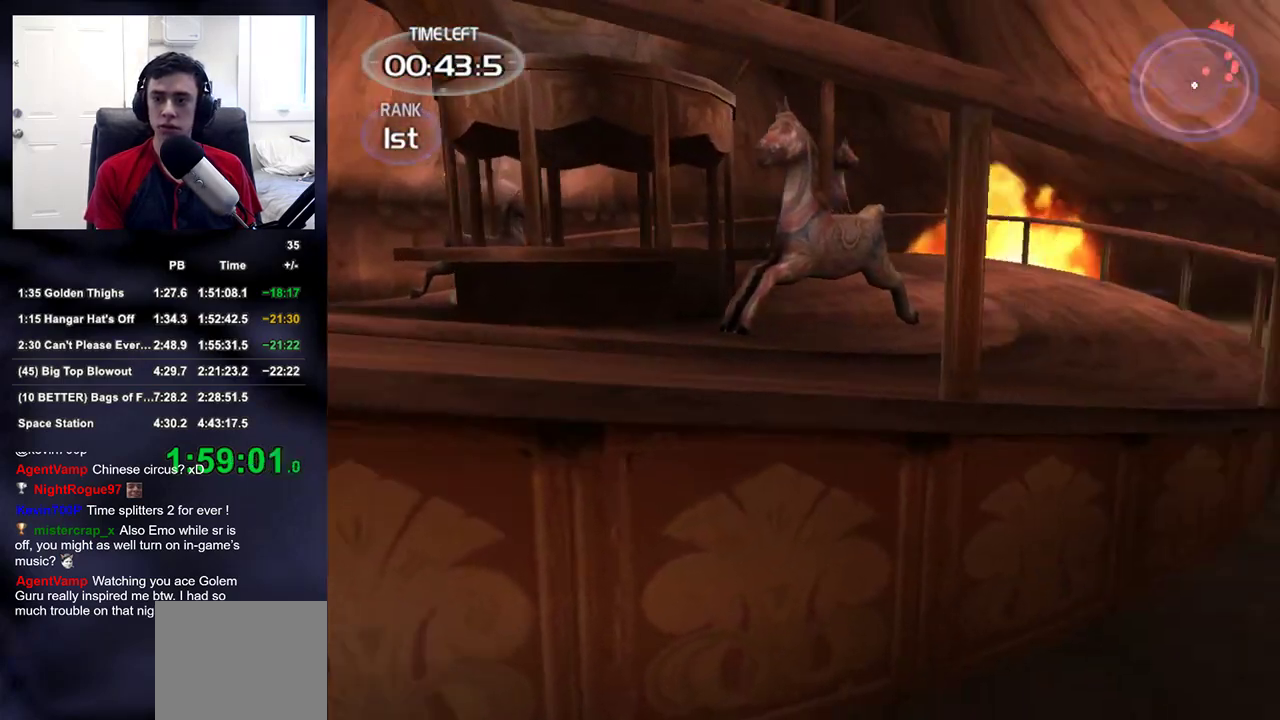
{"buttons": [], "left_stick": "up-right", "right_stick": "center", "events": [[50, "right_stick", "right"], [250, "right_stick", "center"]]}
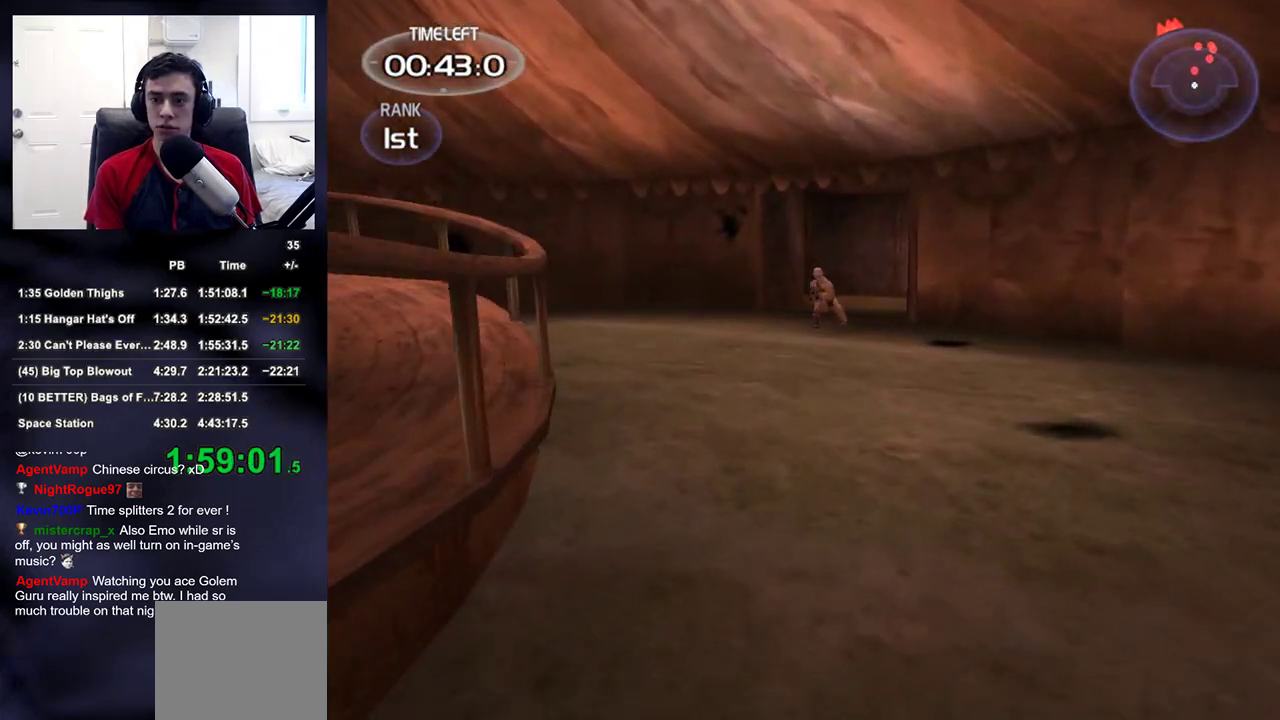
{"buttons": [], "left_stick": "up", "right_stick": "center", "events": [[117, "right_stick", "left"], [167, "right_stick", "center"], [283, "right_stick", "left"], [300, "left_stick", "up"], [400, "right_stick", "center"]]}
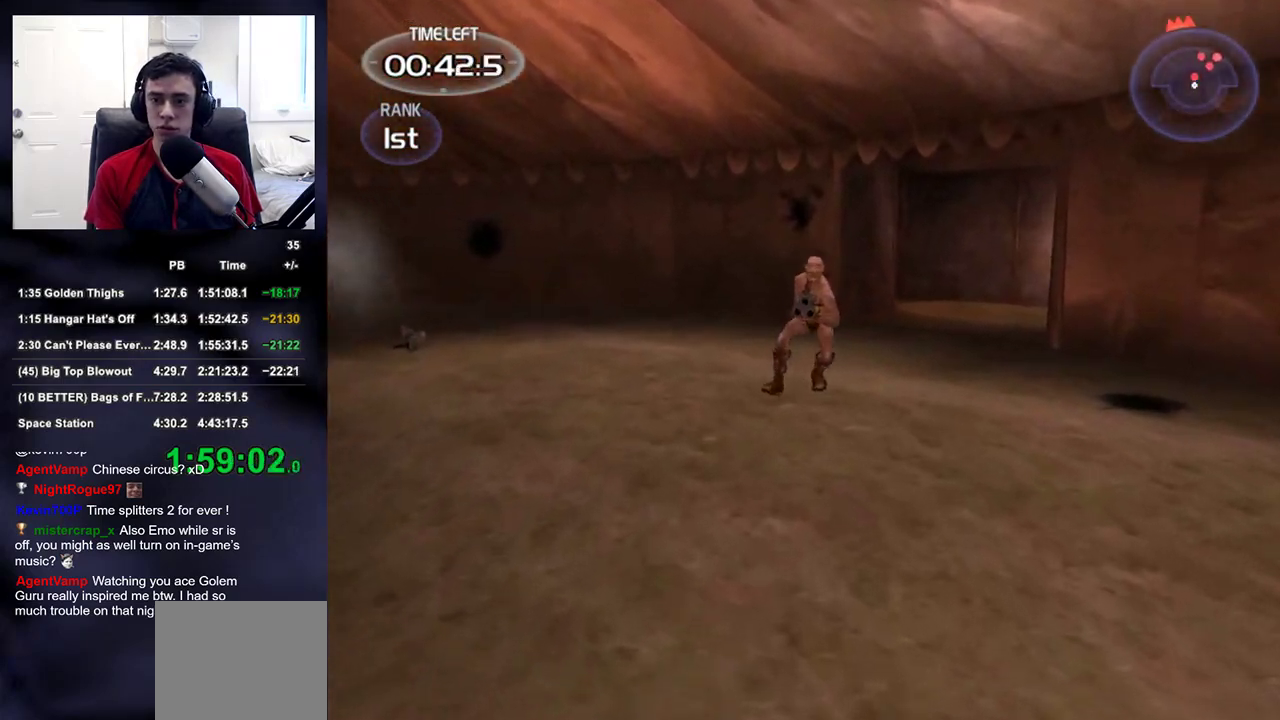
{"buttons": ["R2"], "left_stick": "up", "right_stick": "center", "events": [[50, "right_stick", "down"], [183, "right_stick", "center"], [350, "R2", "down"]]}
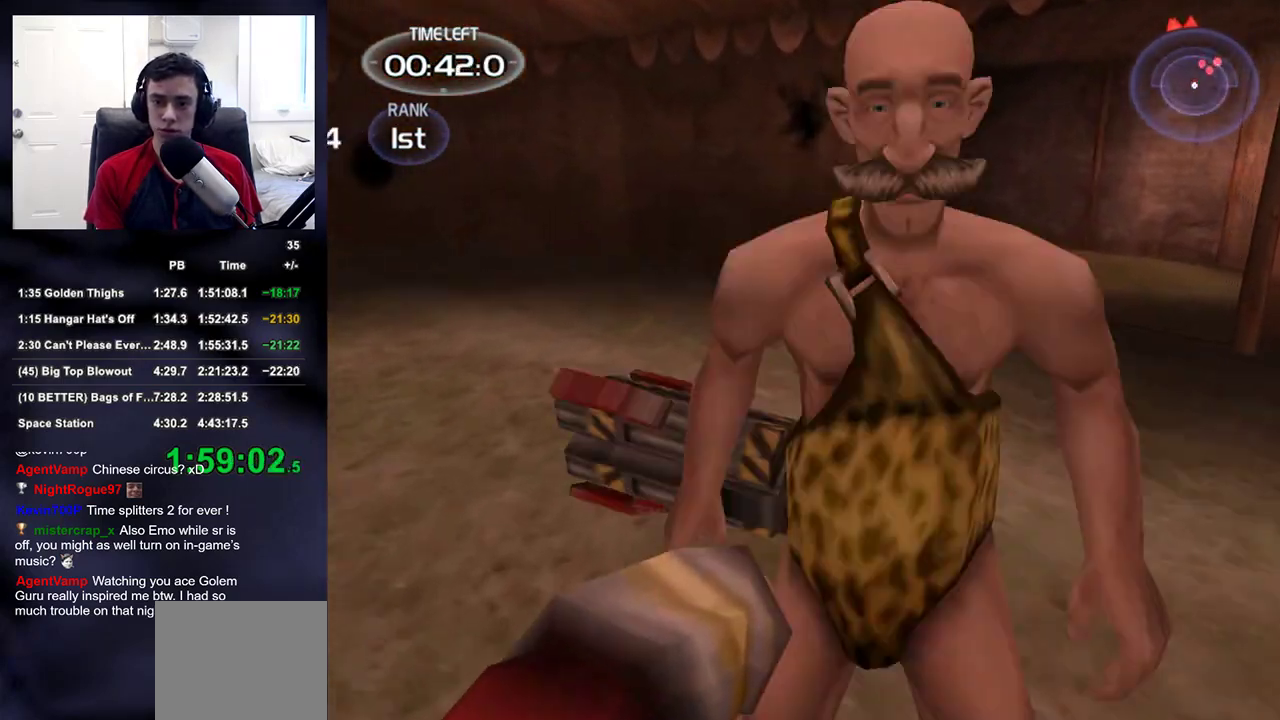
{"buttons": [], "left_stick": "up-right", "right_stick": "up-left", "events": [[17, "left_stick", "center"], [83, "right_stick", "down-right"], [267, "right_stick", "center"], [333, "left_stick", "up"], [350, "R2", "up"], [350, "right_stick", "up-left"], [467, "left_stick", "up-right"]]}
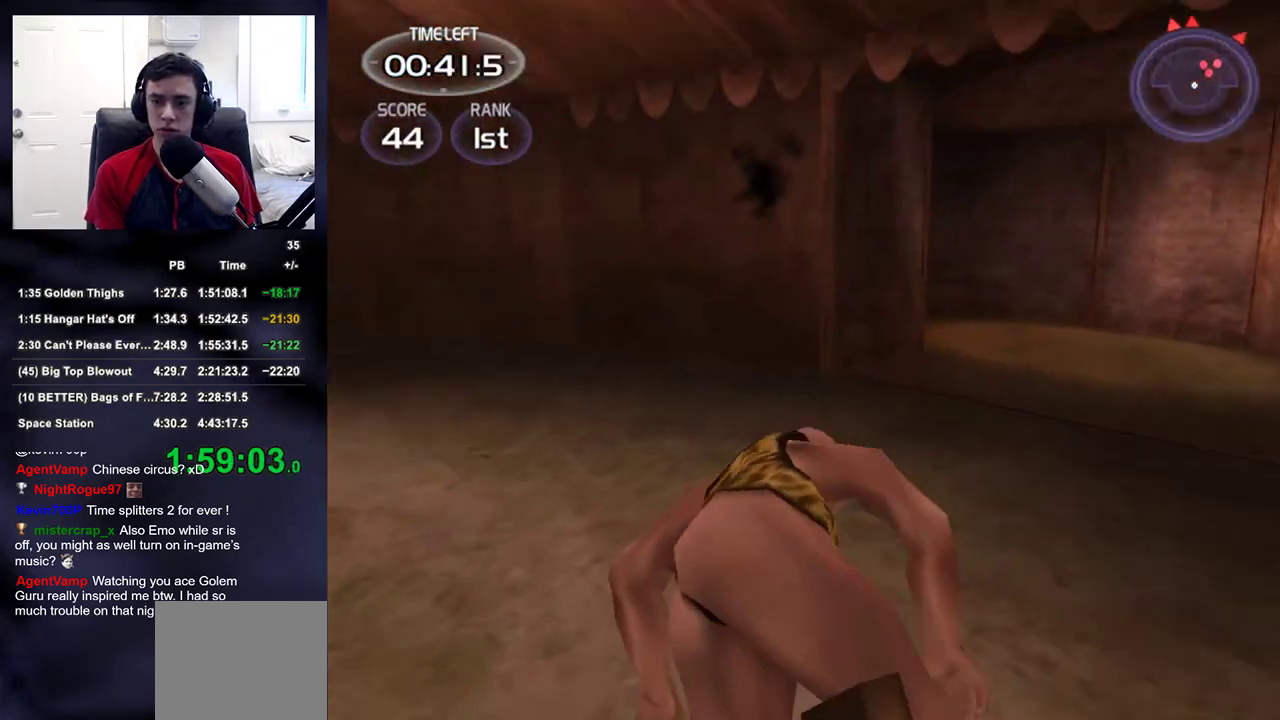
{"buttons": [], "left_stick": "up-right", "right_stick": "left", "events": [[117, "right_stick", "down-right"], [367, "right_stick", "center"], [500, "right_stick", "left"]]}
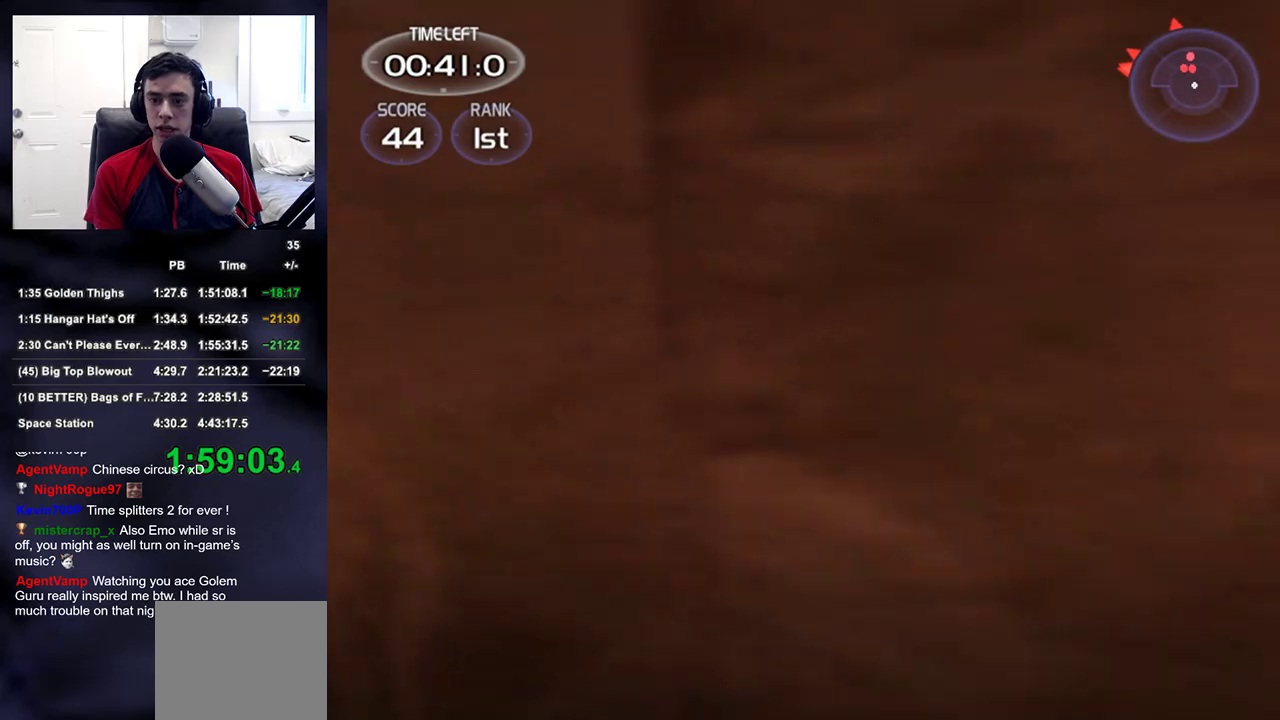
{"buttons": [], "left_stick": "up", "right_stick": "center", "events": [[33, "left_stick", "up"], [83, "right_stick", "up-left"], [200, "DPAD_RIGHT", "down"], [317, "DPAD_RIGHT", "up"], [417, "right_stick", "center"]]}
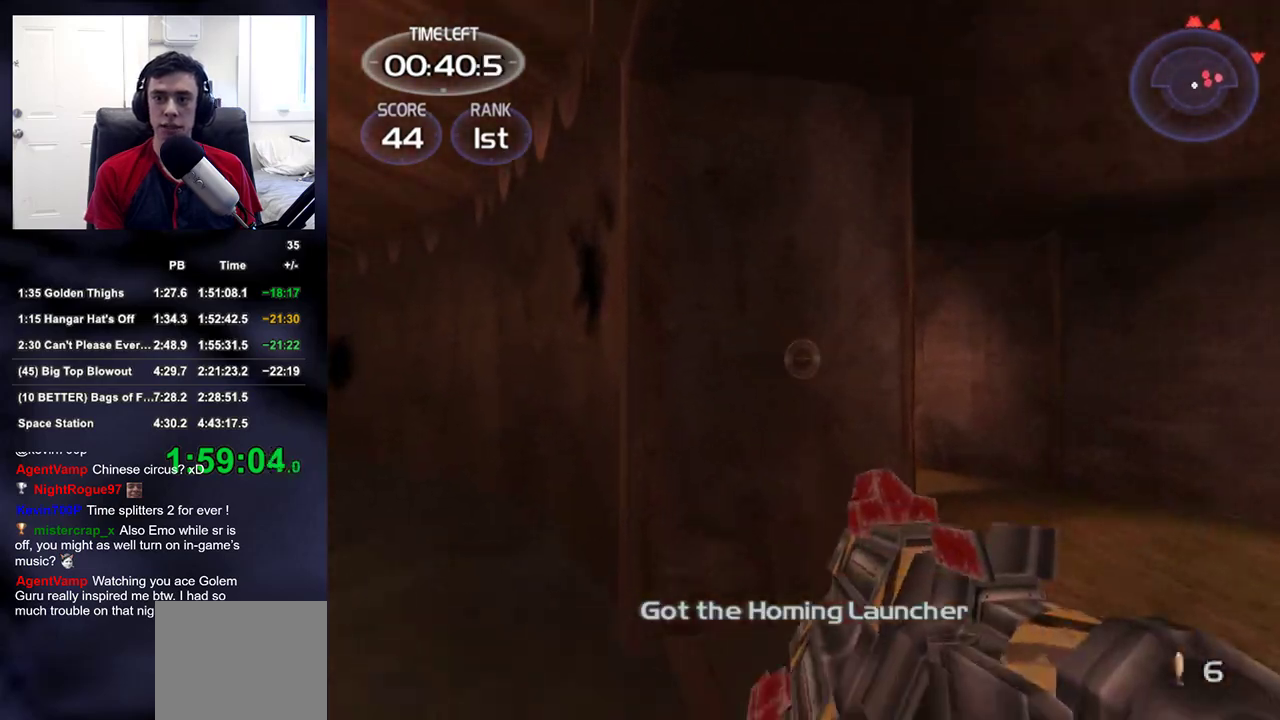
{"buttons": [], "left_stick": "up", "right_stick": "center", "events": [[183, "right_stick", "down"], [267, "right_stick", "center"]]}
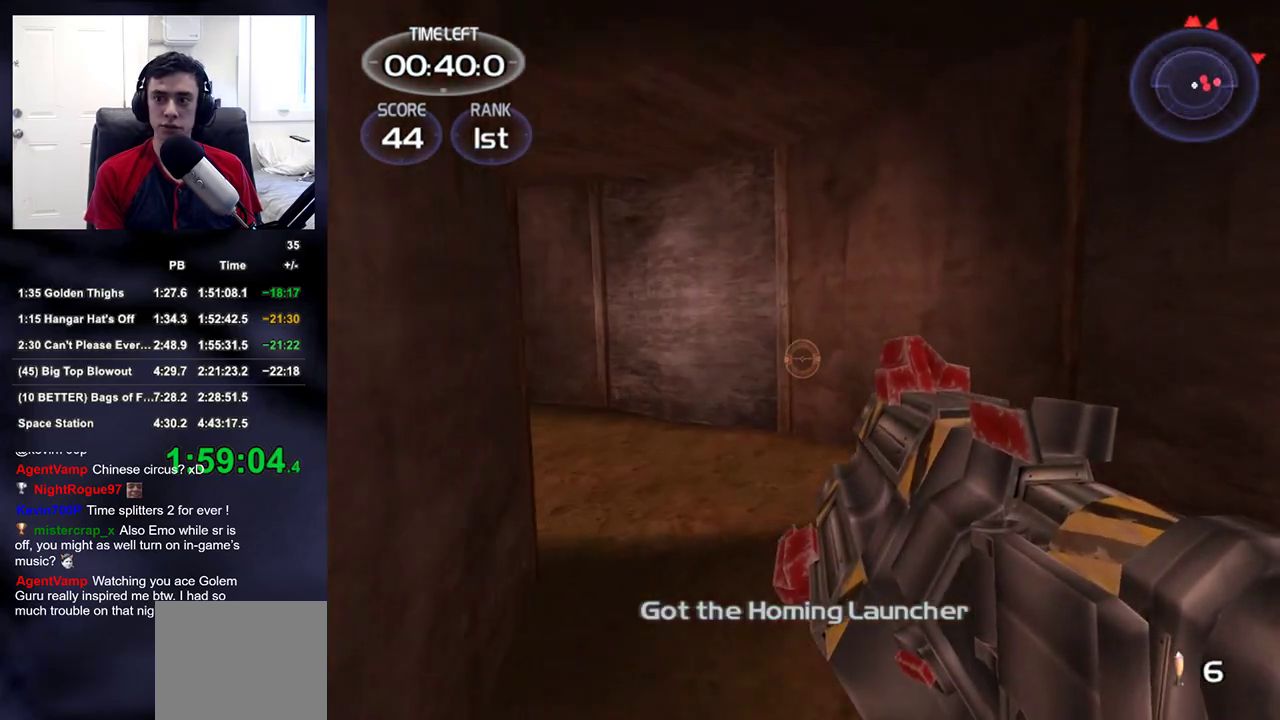
{"buttons": ["DPAD_DOWN"], "left_stick": "up-left", "right_stick": "center", "events": [[183, "left_stick", "up-left"], [500, "DPAD_DOWN", "down"]]}